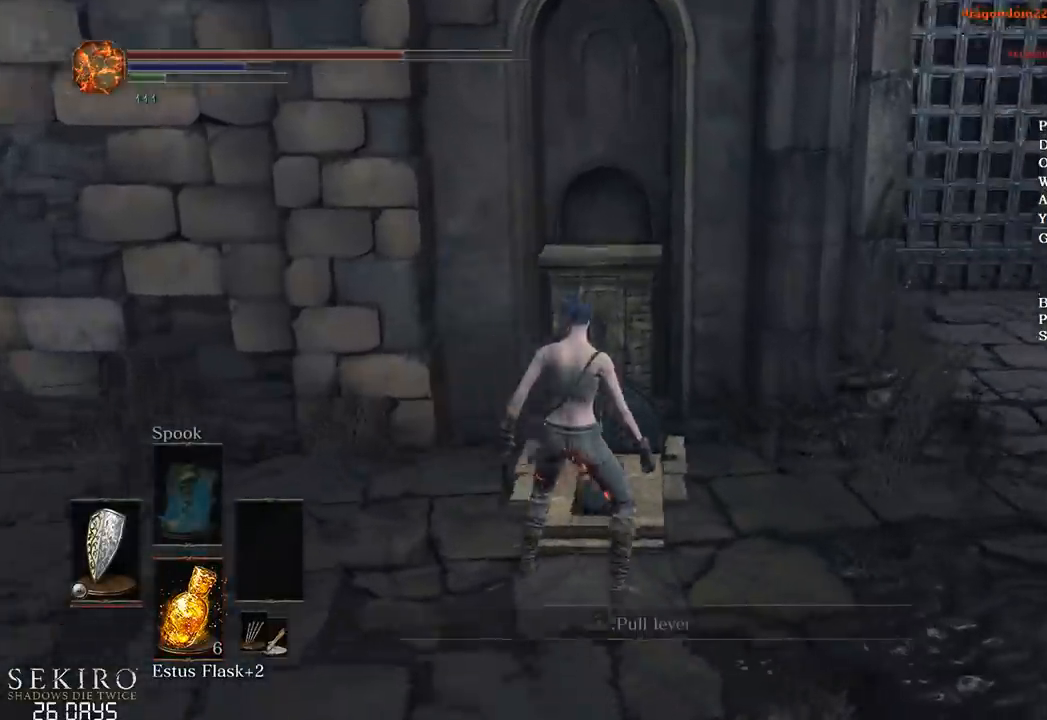
Gameplay with a controller (Xbox layout); each line is a JSON object with the inputs held at the frame after it. "events" lists button and stick changes between this image and that frame as [ms after this image, input, new state], when the widget could be followed in between.
{"buttons": ["B"], "left_stick": "up", "right_stick": "right", "events": [[67, "A", "up"], [200, "A", "down"], [267, "A", "up"]]}
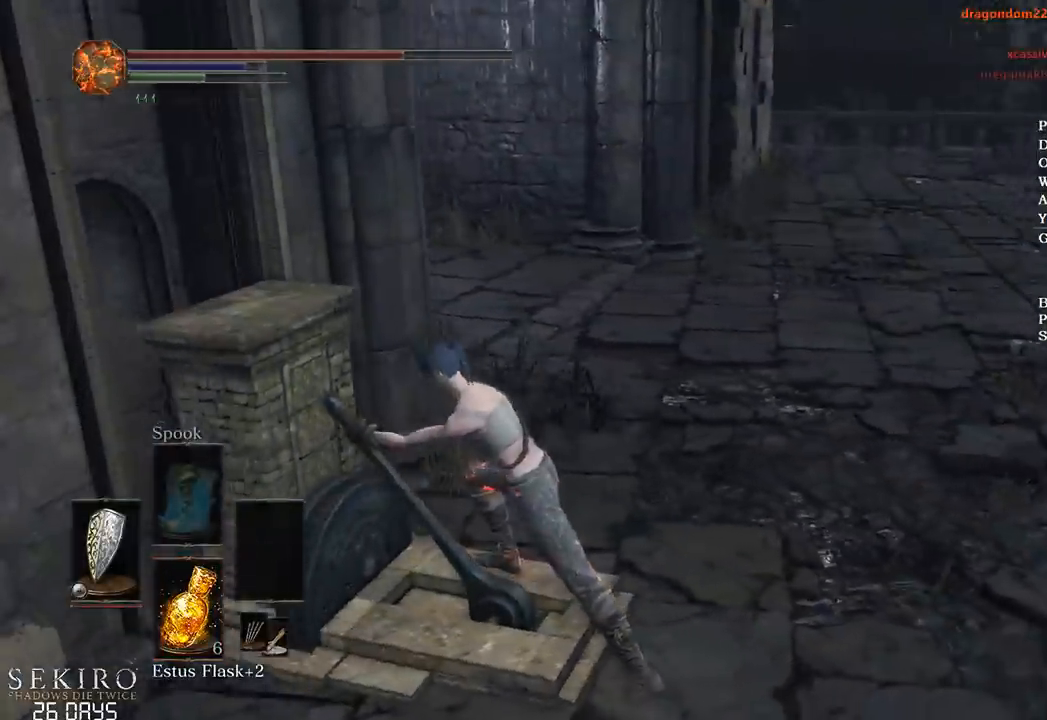
{"buttons": ["B"], "left_stick": "up", "right_stick": "right", "events": []}
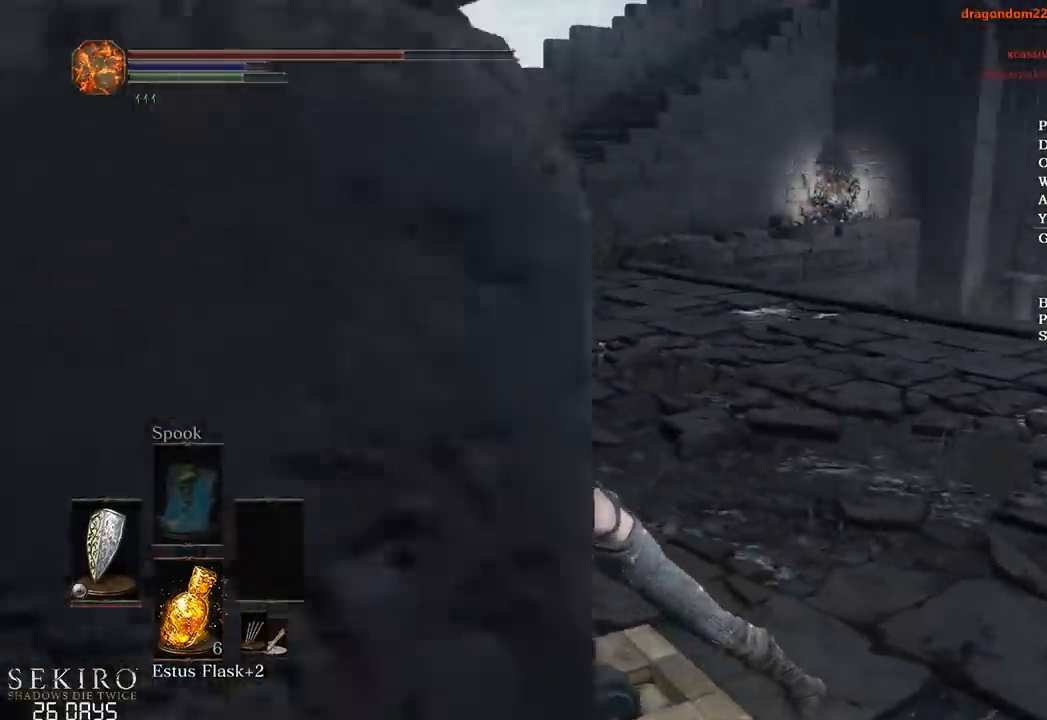
{"buttons": ["B"], "left_stick": "up", "right_stick": "center", "events": [[33, "right_stick", "center"]]}
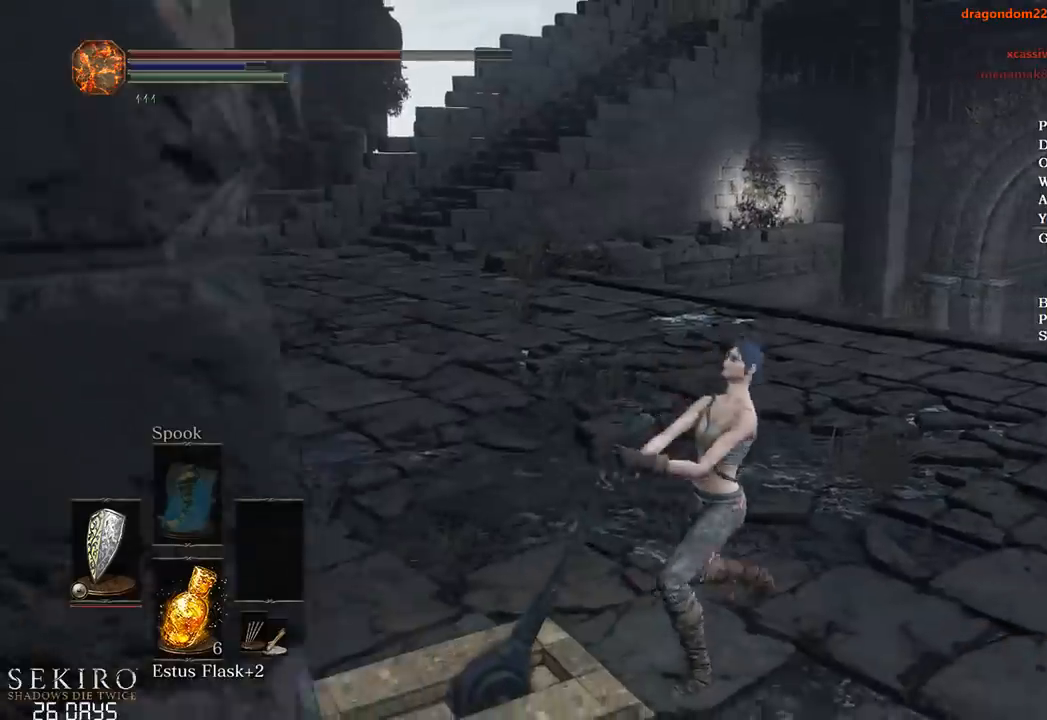
{"buttons": ["B"], "left_stick": "up", "right_stick": "center", "events": []}
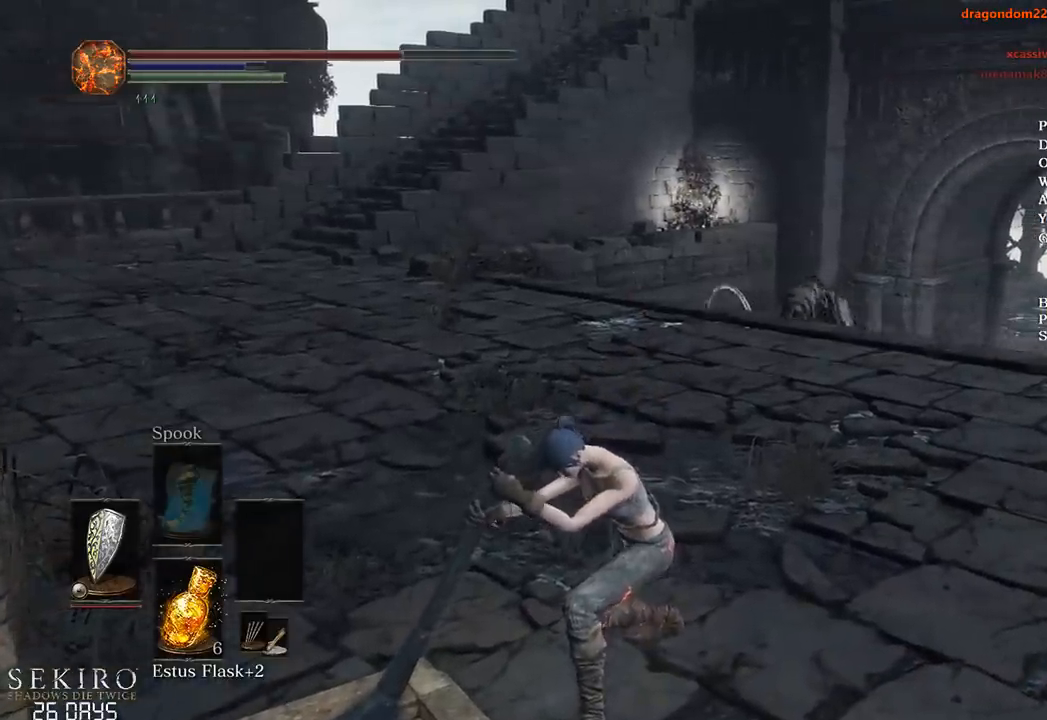
{"buttons": ["B"], "left_stick": "up", "right_stick": "down-left", "events": [[67, "right_stick", "down-left"]]}
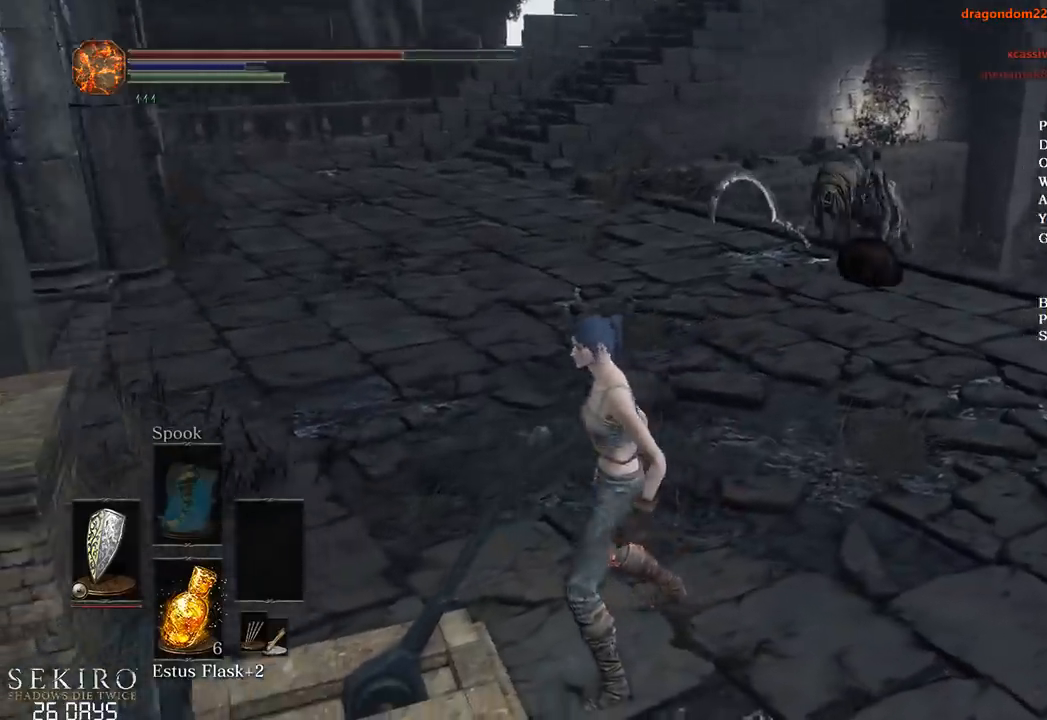
{"buttons": ["B"], "left_stick": "up", "right_stick": "down-left", "events": []}
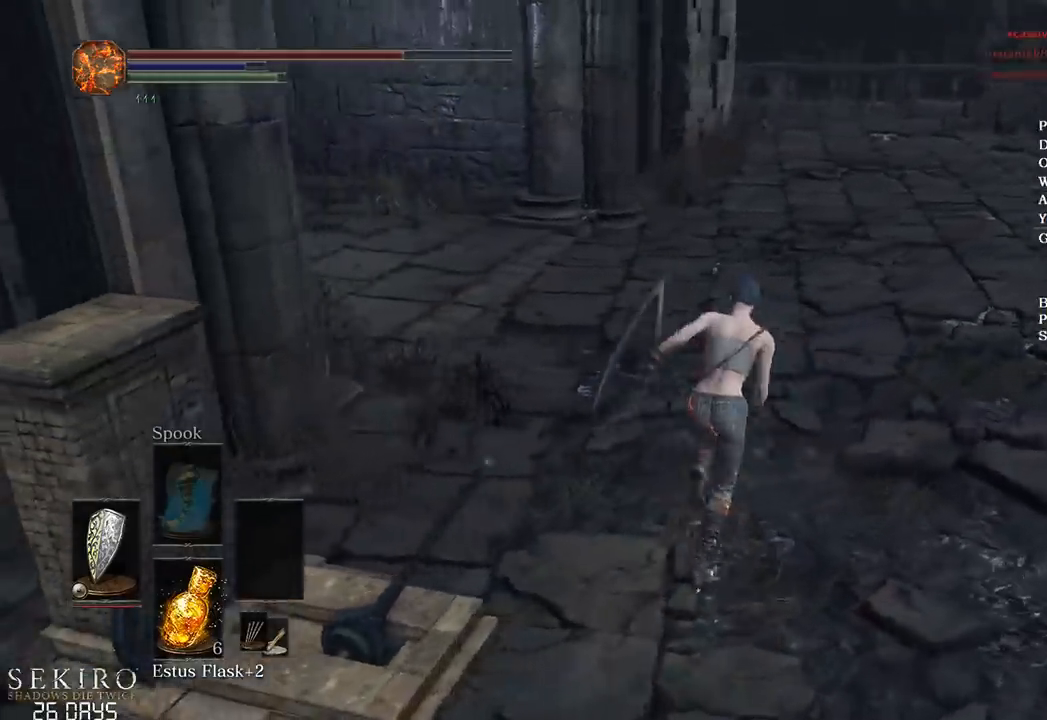
{"buttons": [], "left_stick": "up", "right_stick": "center", "events": [[133, "right_stick", "left"], [200, "B", "up"], [283, "B", "down"], [367, "B", "up"], [367, "right_stick", "center"]]}
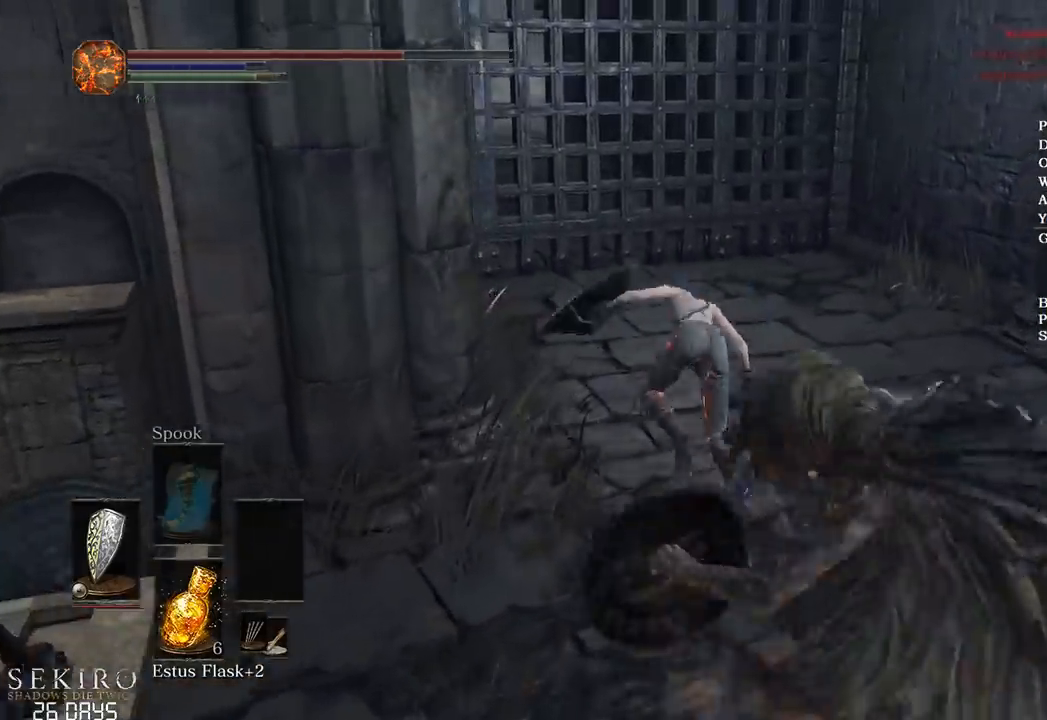
{"buttons": ["B"], "left_stick": "up", "right_stick": "center", "events": [[100, "B", "down"]]}
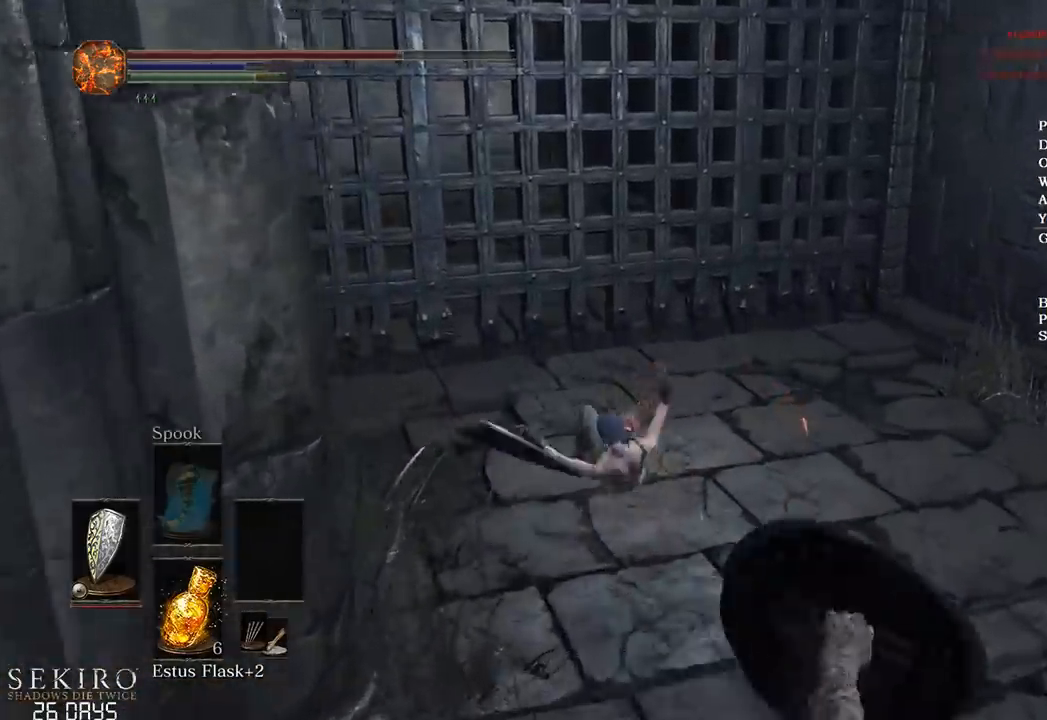
{"buttons": [], "left_stick": "up", "right_stick": "center", "events": [[317, "B", "up"]]}
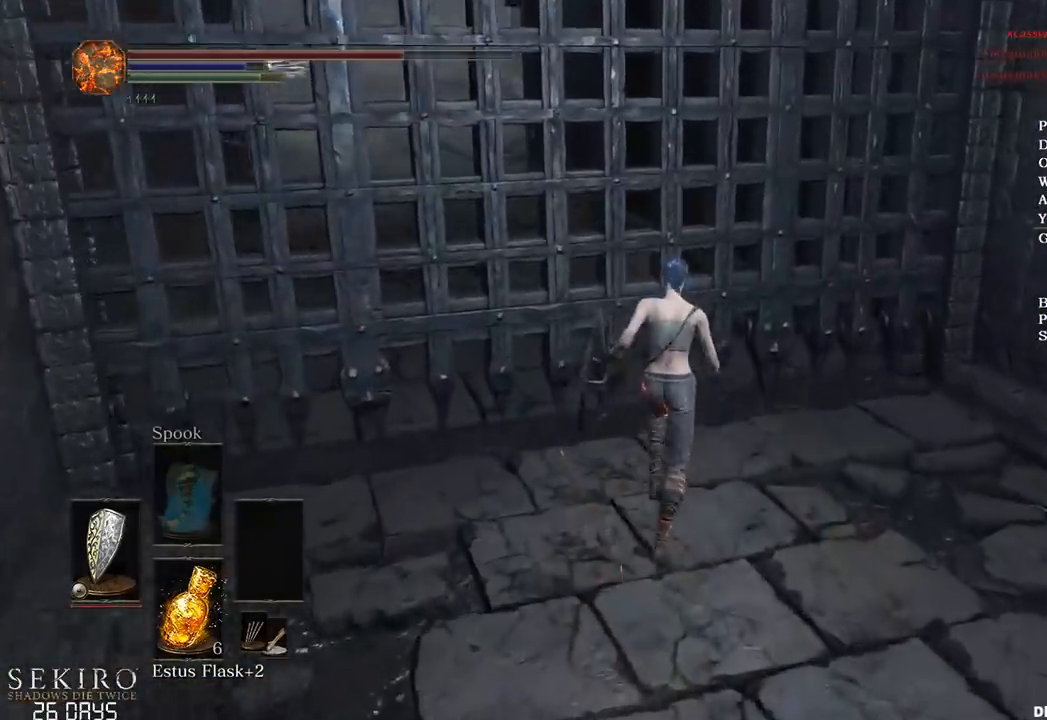
{"buttons": ["DPAD_DOWN"], "left_stick": "up", "right_stick": "left", "events": [[100, "DPAD_DOWN", "down"], [100, "R2", "down"], [200, "R2", "up"], [300, "right_stick", "left"]]}
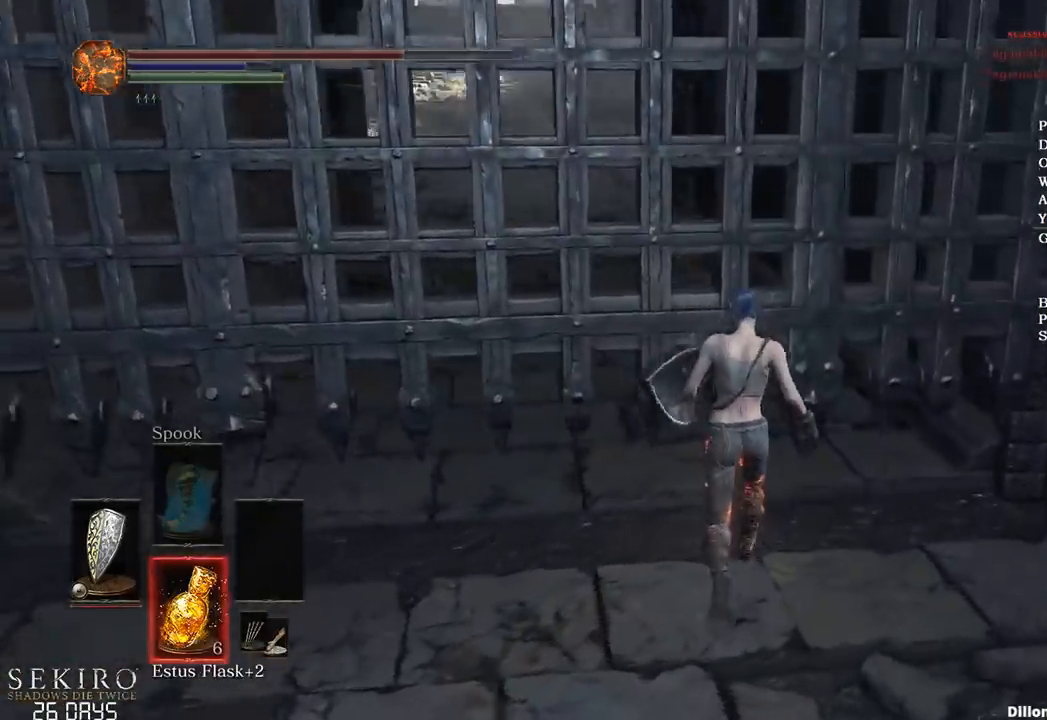
{"buttons": ["B"], "left_stick": "up", "right_stick": "up-left", "events": [[50, "right_stick", "center"], [100, "right_stick", "left"], [117, "DPAD_DOWN", "up"], [150, "B", "down"], [167, "right_stick", "up-left"], [300, "right_stick", "left"], [467, "right_stick", "up-left"]]}
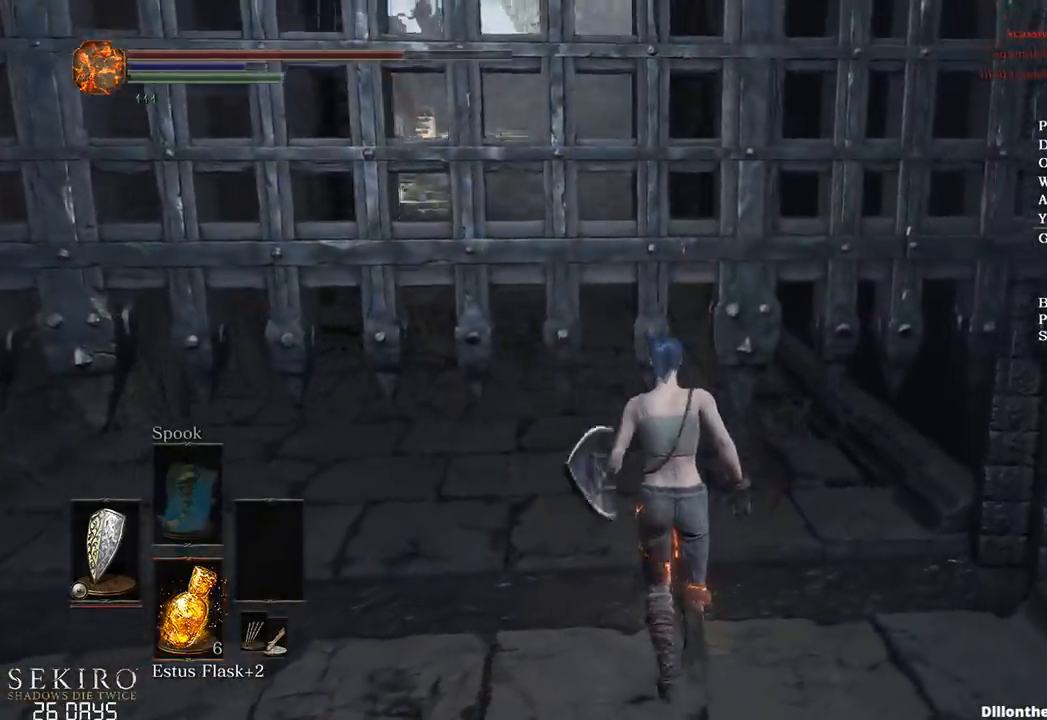
{"buttons": ["B"], "left_stick": "up", "right_stick": "up-left", "events": [[200, "right_stick", "left"], [333, "right_stick", "up-left"]]}
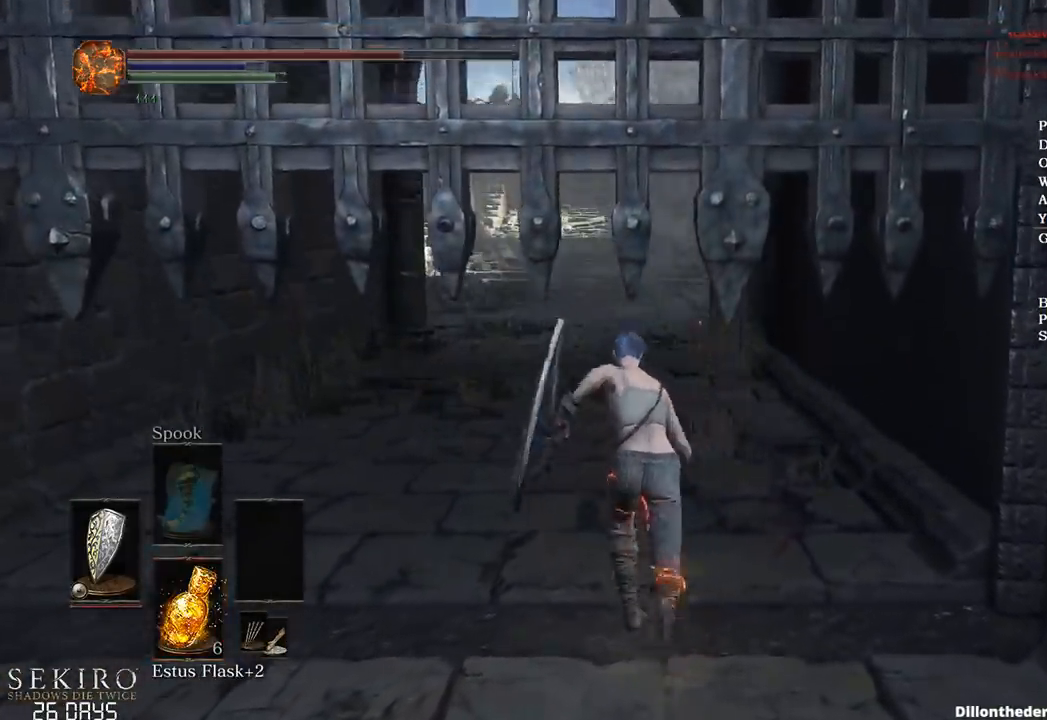
{"buttons": ["B"], "left_stick": "up", "right_stick": "center", "events": [[100, "right_stick", "center"]]}
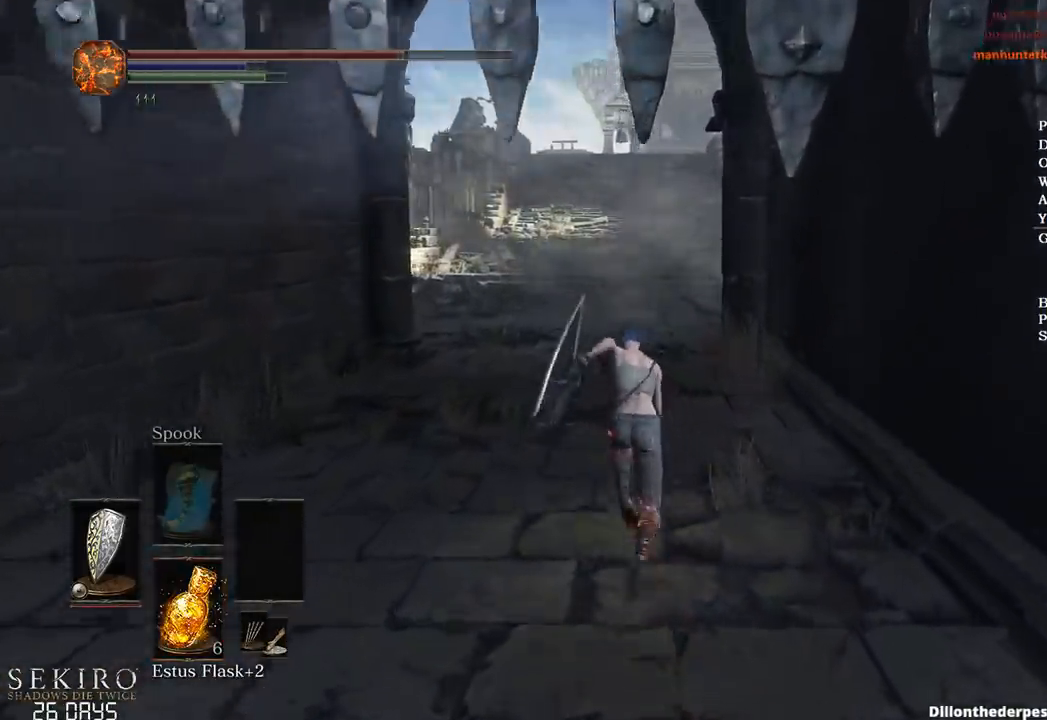
{"buttons": ["B"], "left_stick": "up", "right_stick": "center", "events": []}
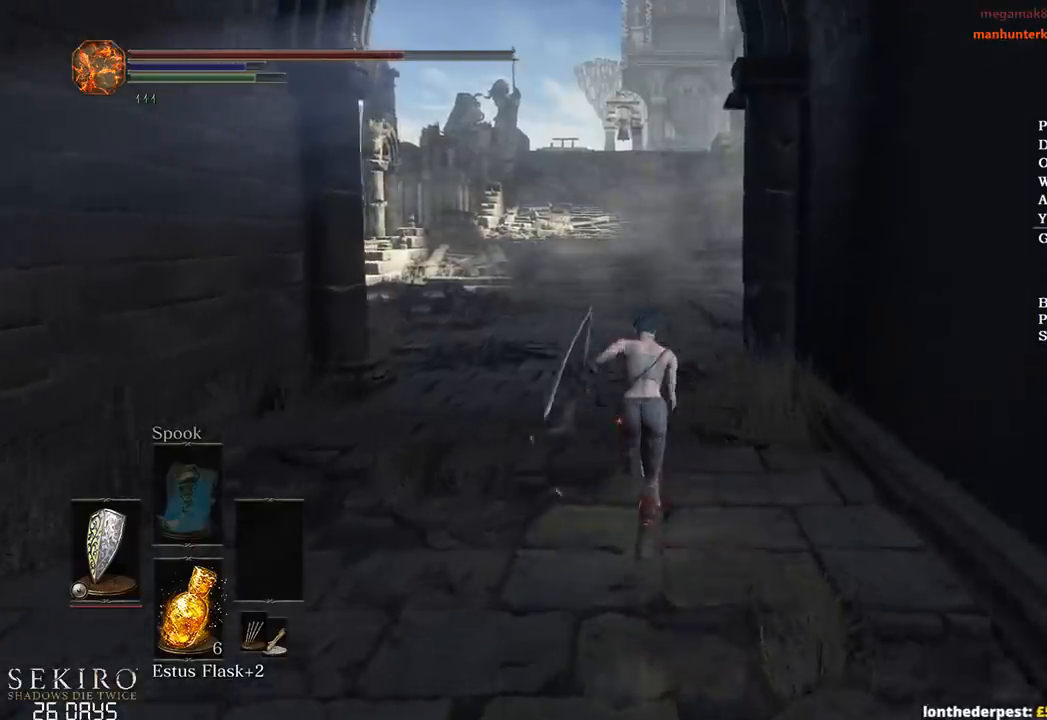
{"buttons": ["B"], "left_stick": "up", "right_stick": "center", "events": []}
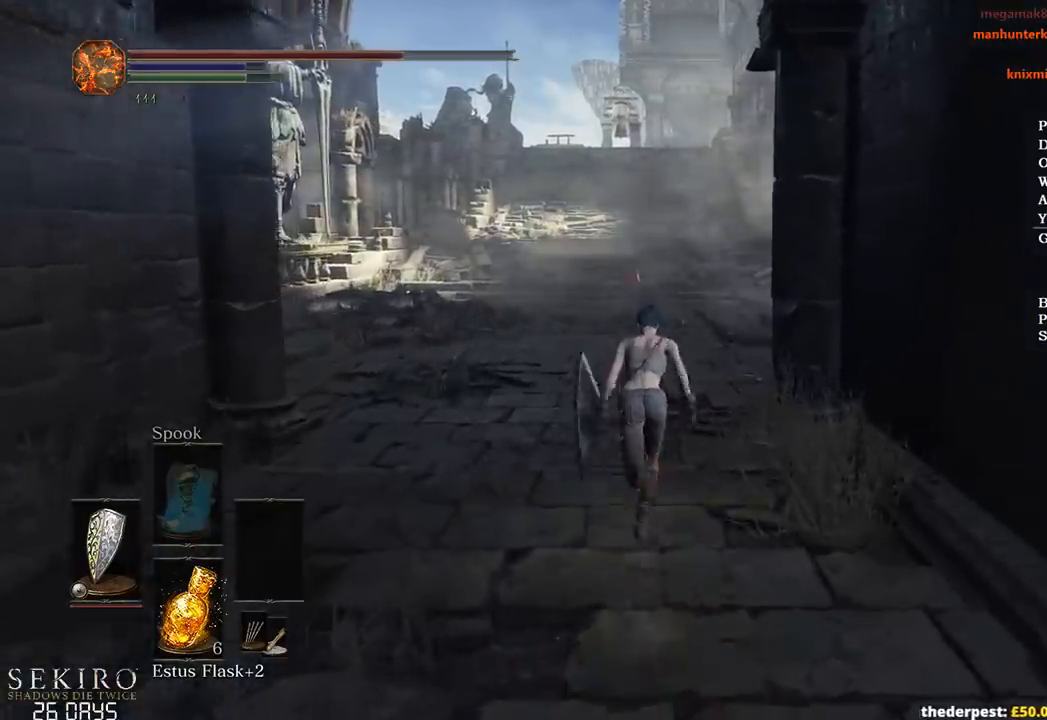
{"buttons": ["B"], "left_stick": "up", "right_stick": "center", "events": []}
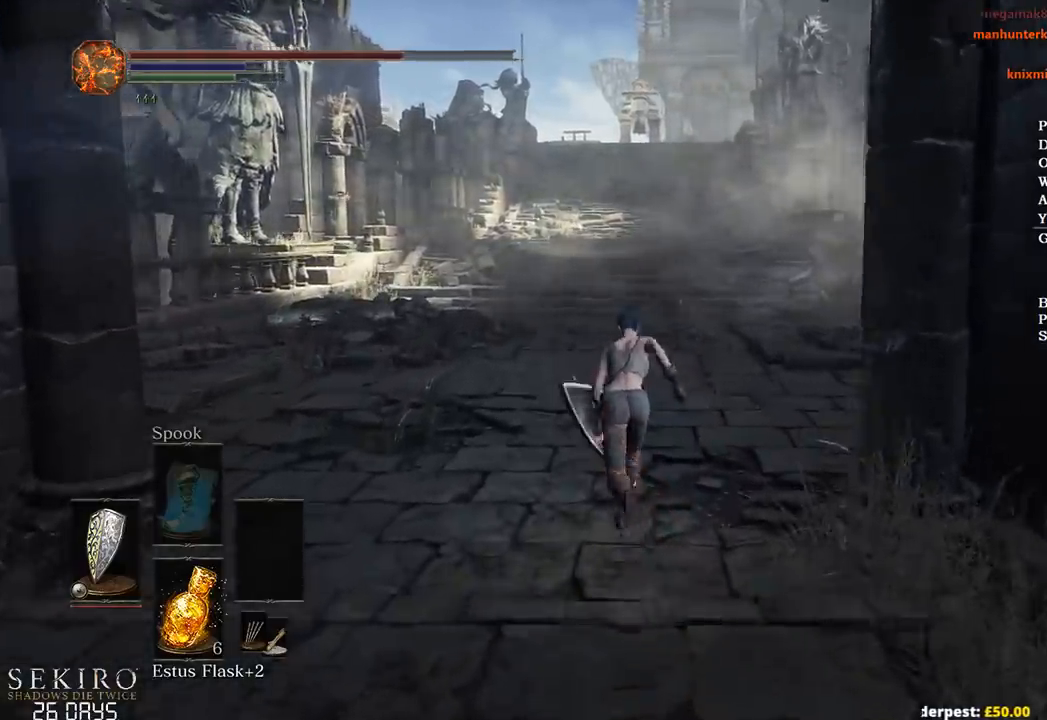
{"buttons": ["B"], "left_stick": "up", "right_stick": "up-right", "events": [[150, "B", "up"], [300, "B", "down"], [450, "right_stick", "up-right"]]}
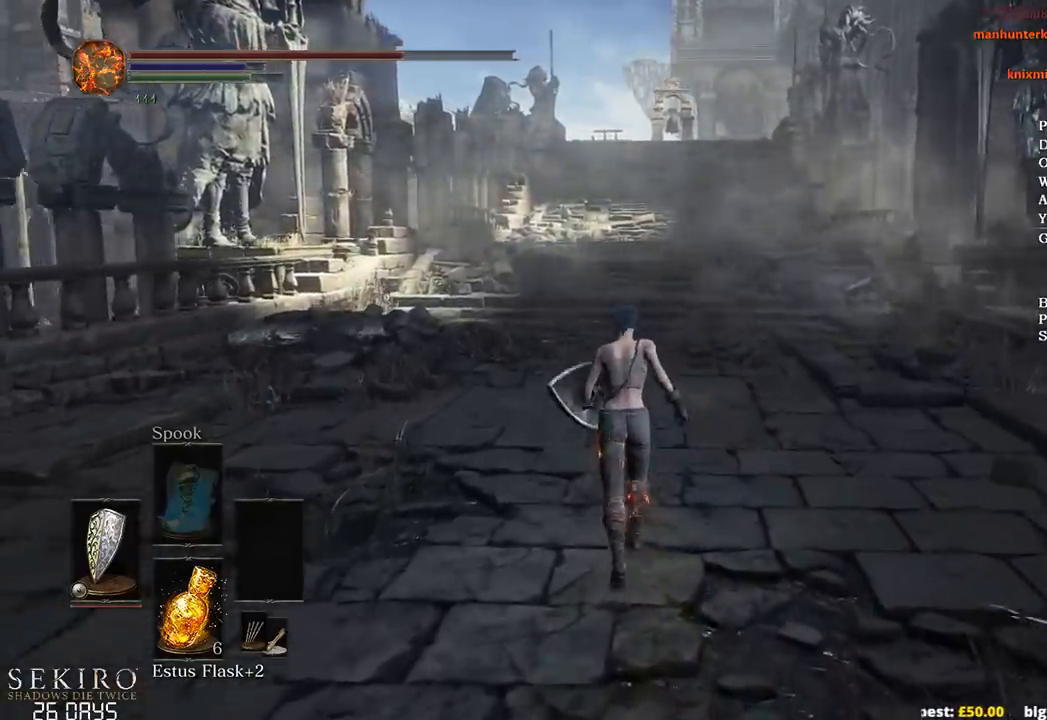
{"buttons": ["B"], "left_stick": "up", "right_stick": "center", "events": [[50, "right_stick", "up"], [150, "right_stick", "center"], [300, "right_stick", "up"], [417, "right_stick", "center"]]}
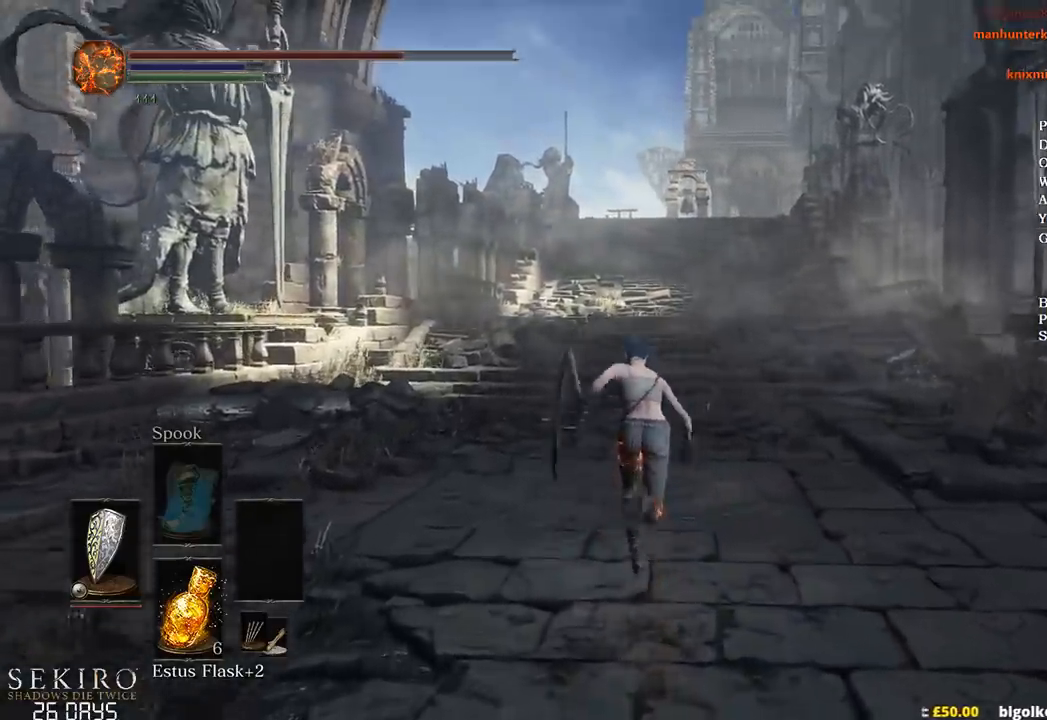
{"buttons": ["B"], "left_stick": "up", "right_stick": "center", "events": []}
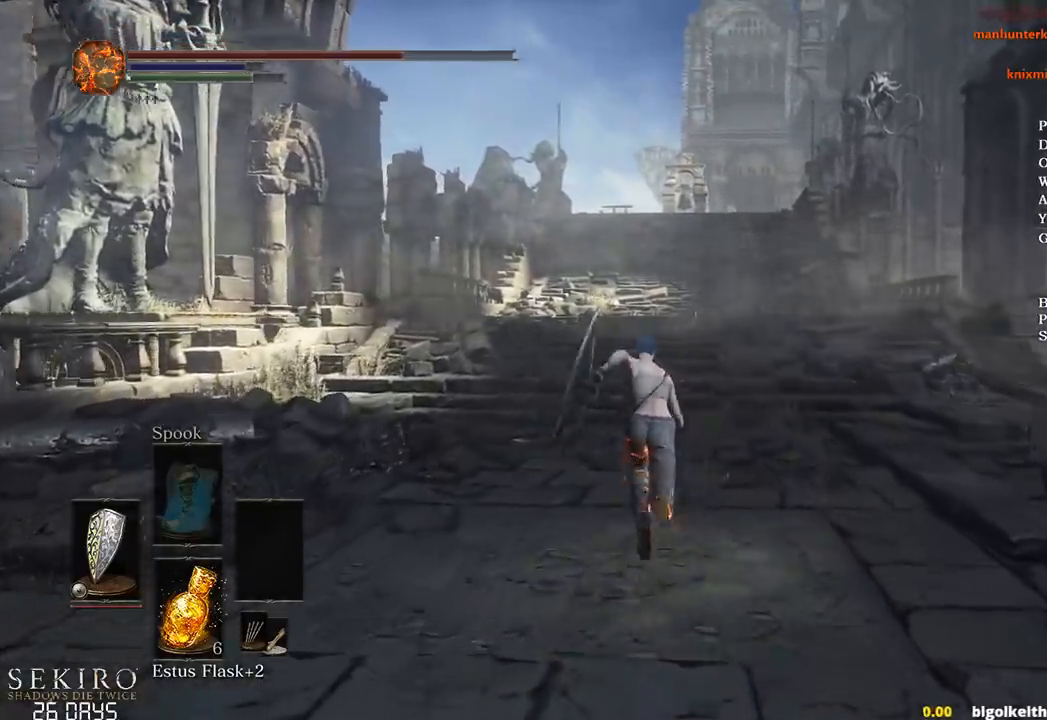
{"buttons": ["B"], "left_stick": "up", "right_stick": "center", "events": []}
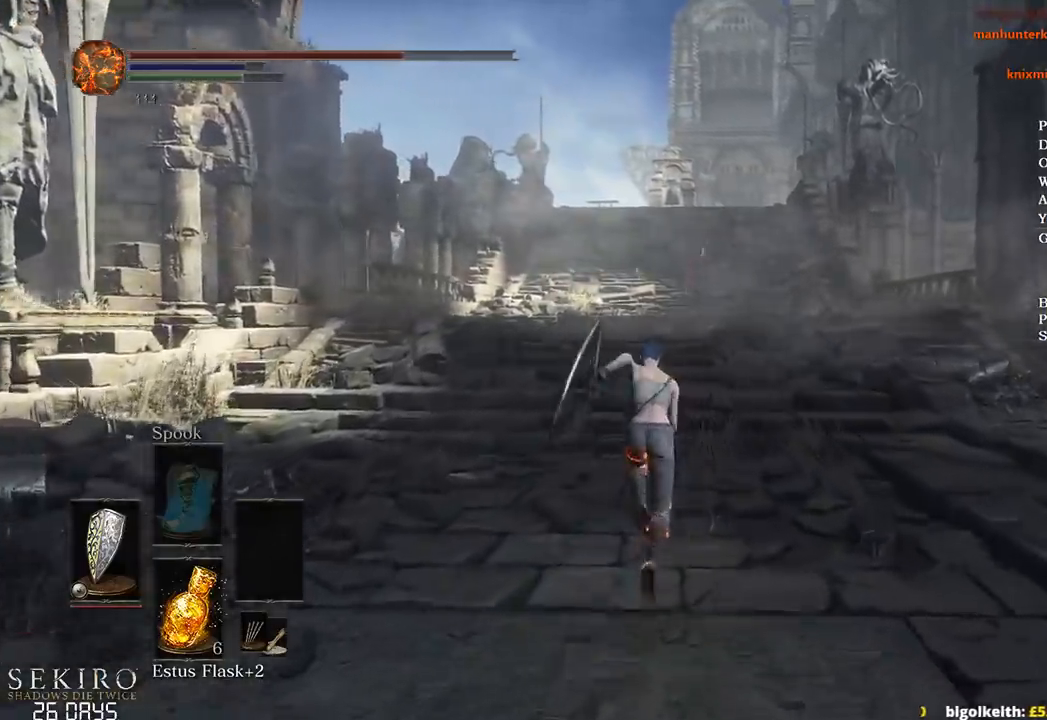
{"buttons": ["B"], "left_stick": "up", "right_stick": "center", "events": [[17, "START", "down"], [117, "A", "down"], [133, "START", "up"], [233, "A", "up"], [367, "A", "down"], [433, "A", "up"]]}
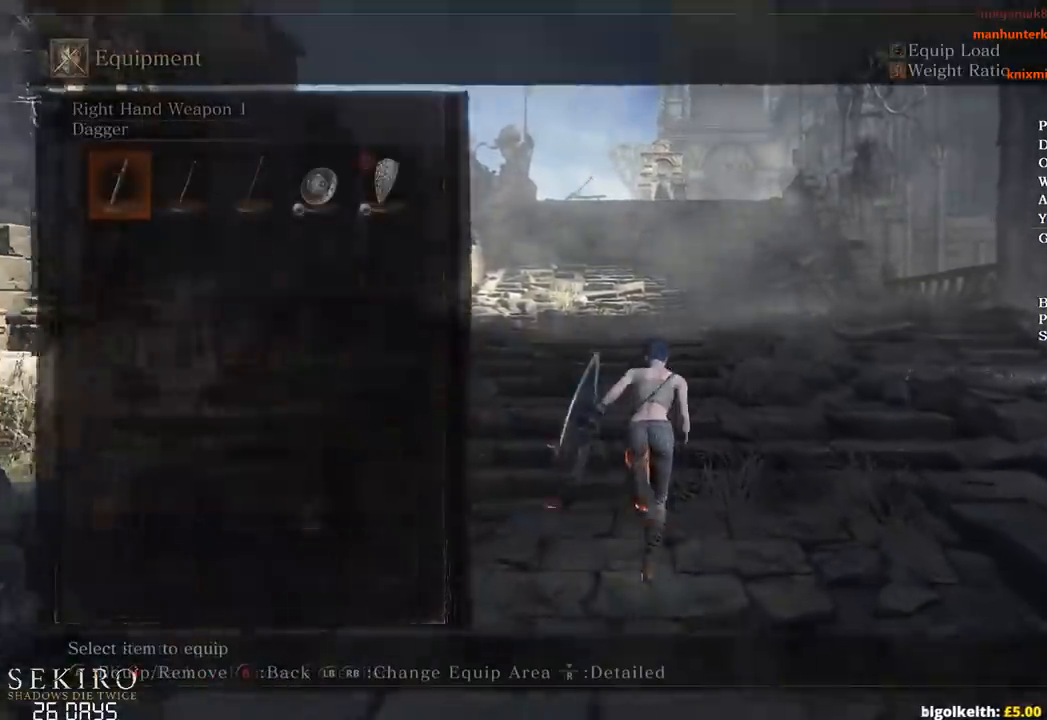
{"buttons": ["B", "START"], "left_stick": "up", "right_stick": "center", "events": [[167, "DPAD_RIGHT", "down"], [267, "DPAD_RIGHT", "up"], [300, "A", "down"], [433, "A", "up"], [483, "START", "down"]]}
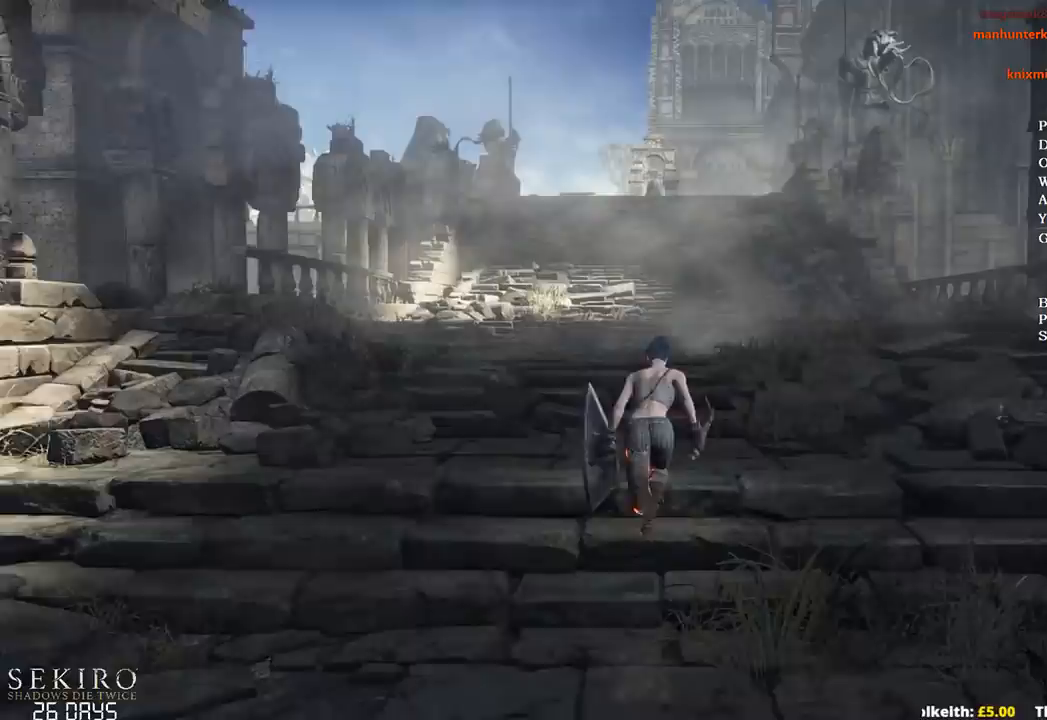
{"buttons": ["B"], "left_stick": "up", "right_stick": "center", "events": [[50, "START", "up"]]}
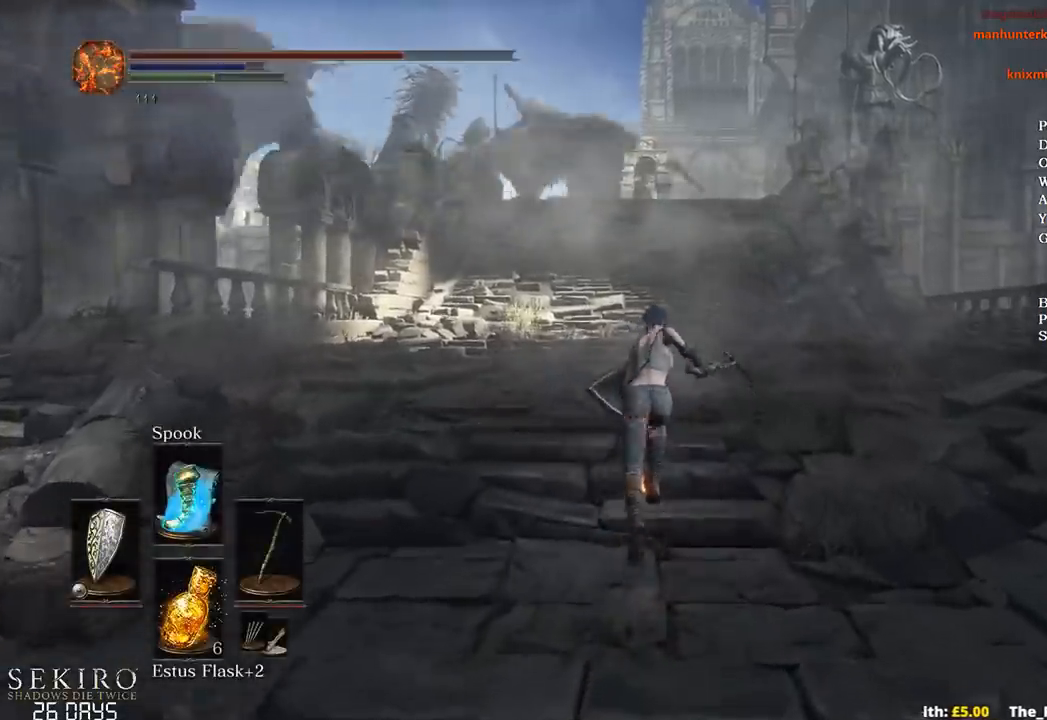
{"buttons": ["B"], "left_stick": "up", "right_stick": "center", "events": []}
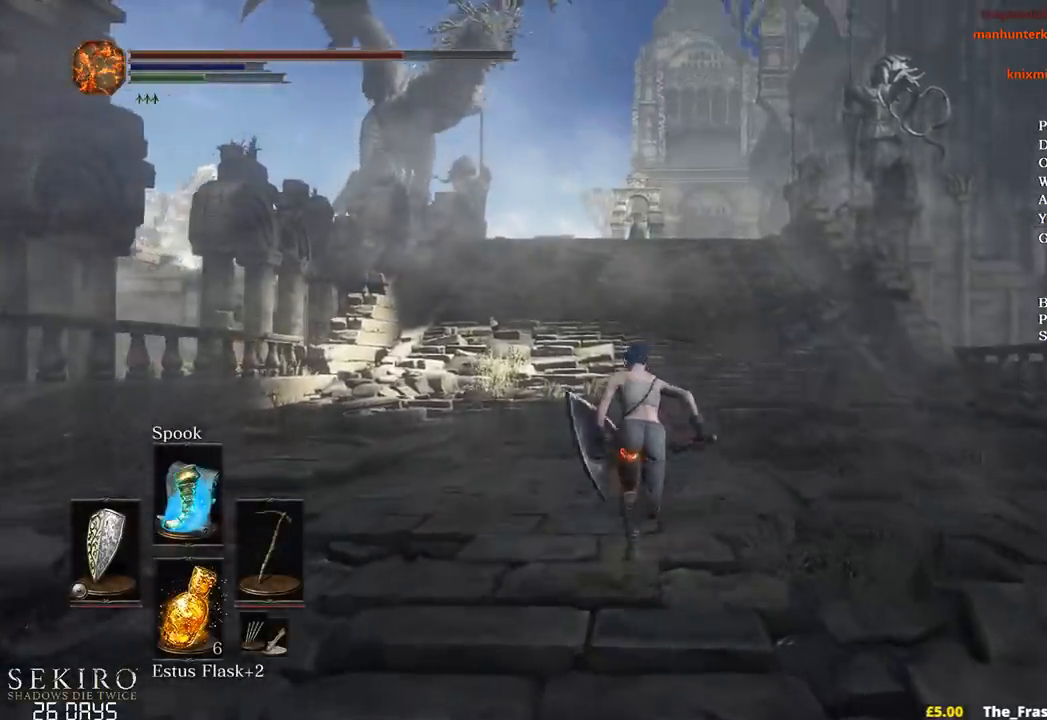
{"buttons": ["B"], "left_stick": "up", "right_stick": "center", "events": []}
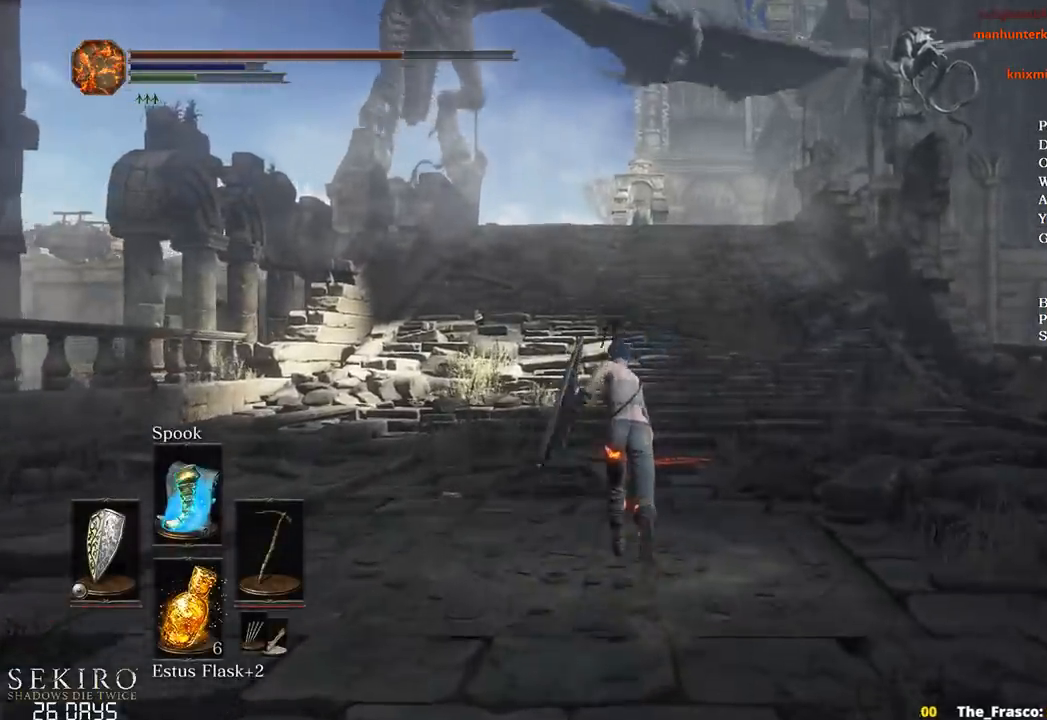
{"buttons": ["B"], "left_stick": "up", "right_stick": "center", "events": [[250, "right_stick", "down"], [400, "right_stick", "center"]]}
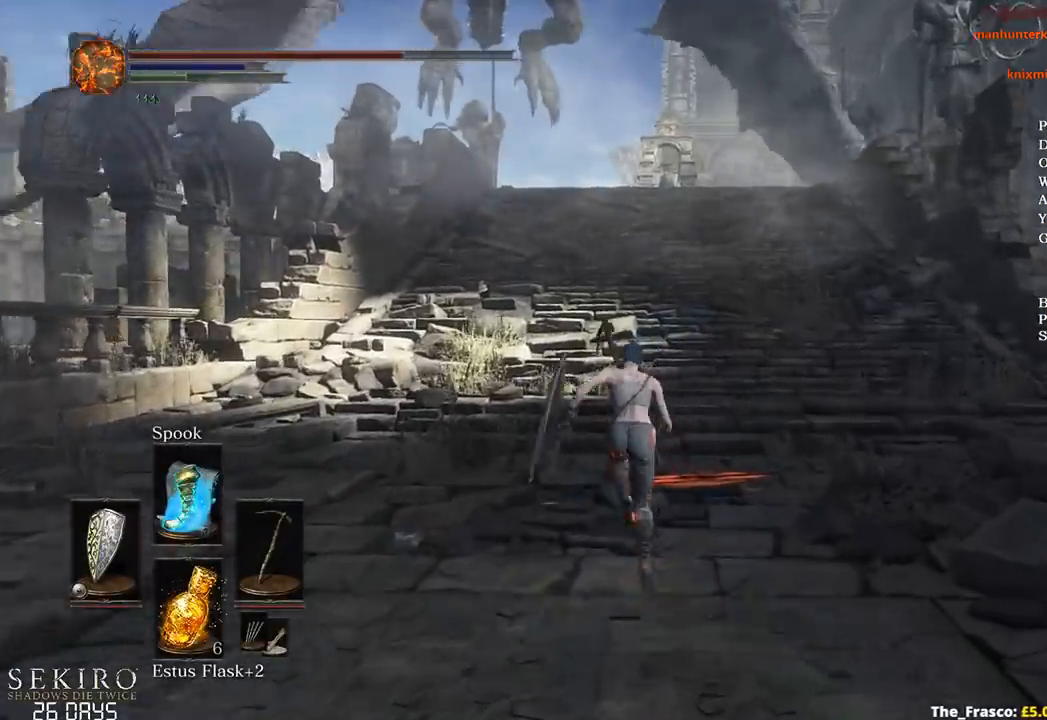
{"buttons": ["B"], "left_stick": "up", "right_stick": "center", "events": []}
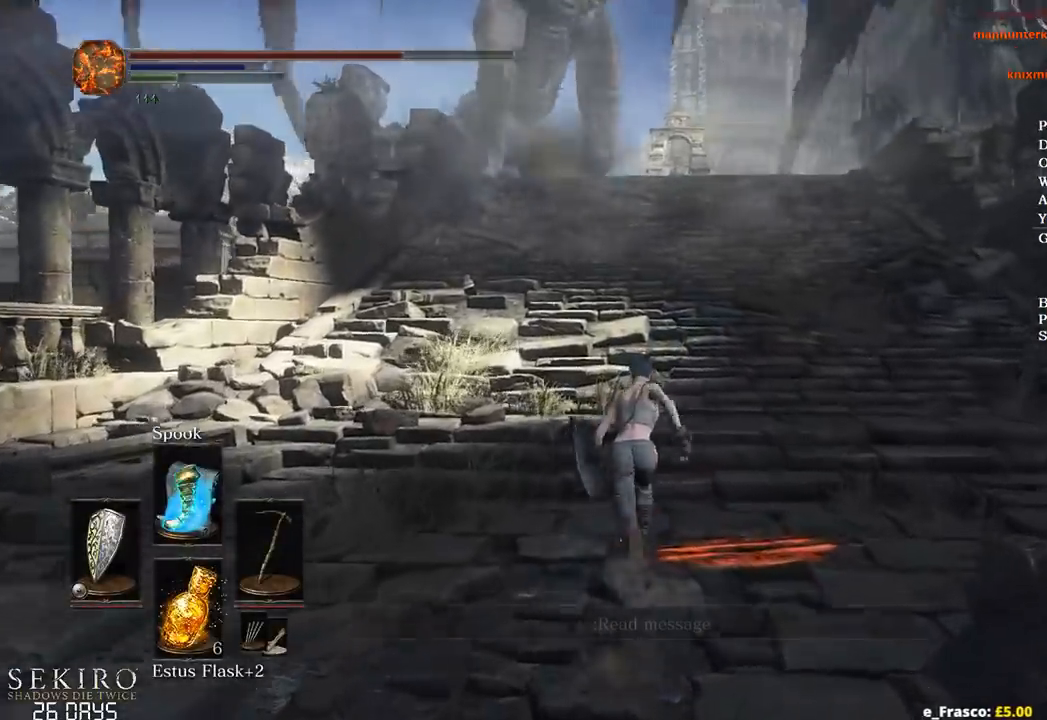
{"buttons": ["B"], "left_stick": "up", "right_stick": "center", "events": []}
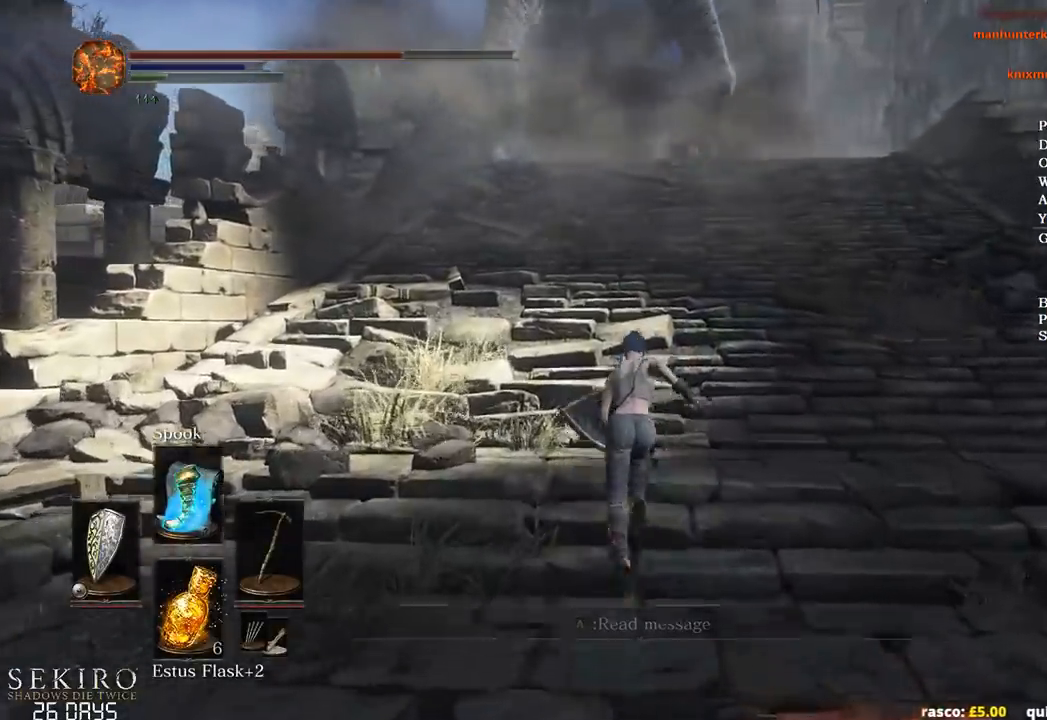
{"buttons": [], "left_stick": "up", "right_stick": "center", "events": [[367, "B", "up"]]}
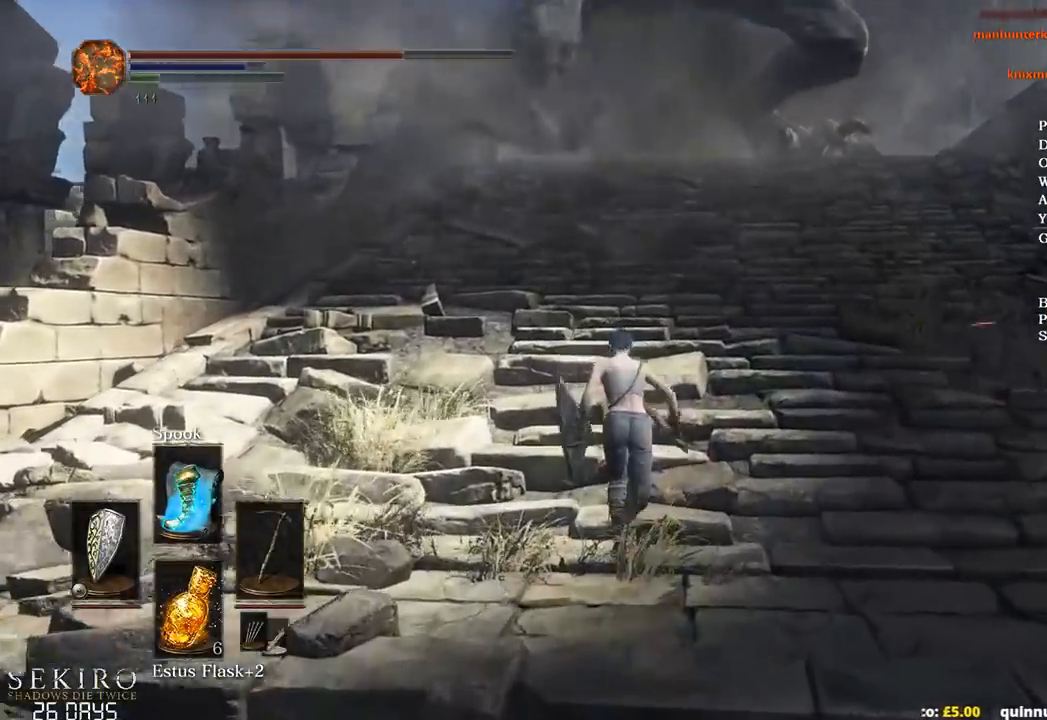
{"buttons": [], "left_stick": "up", "right_stick": "center", "events": []}